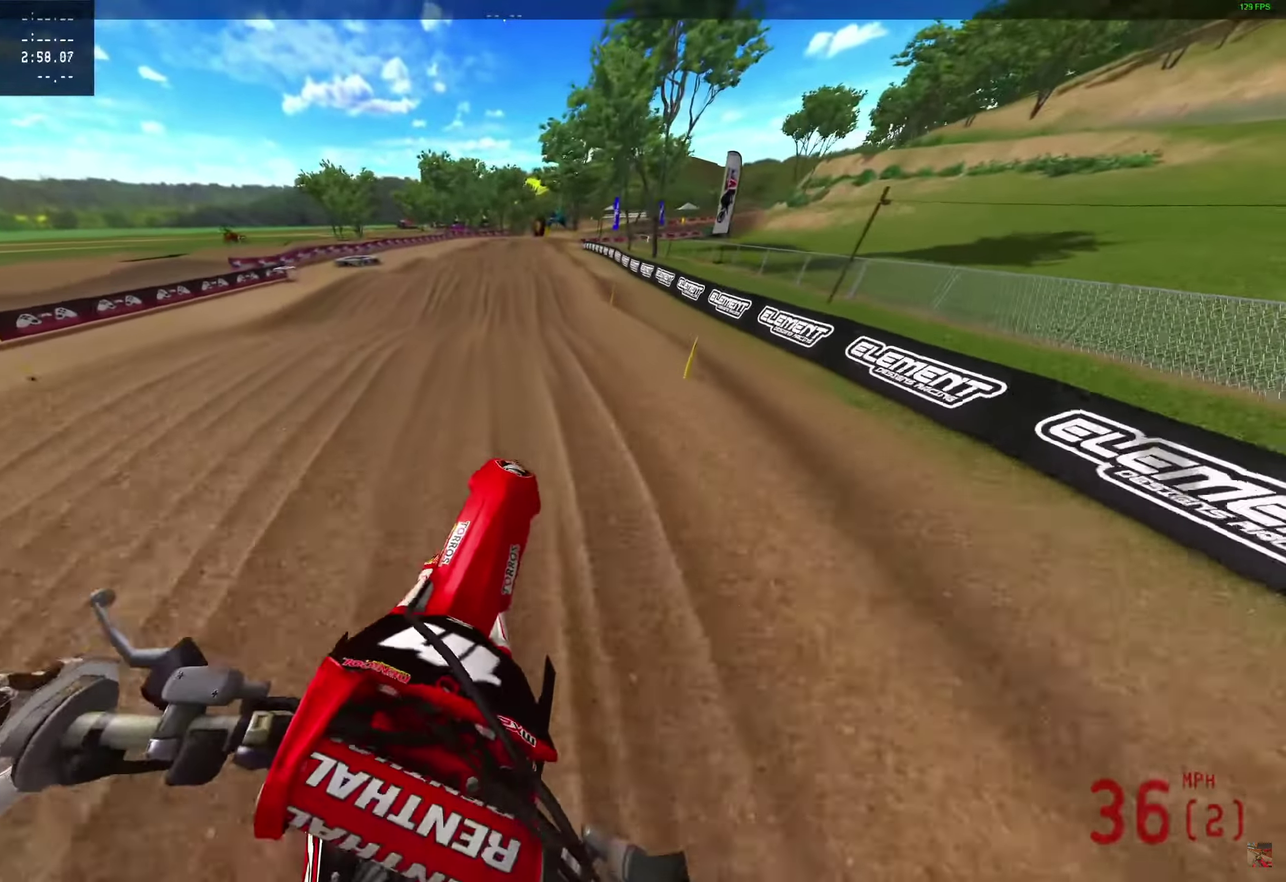
Gameplay with a controller (PlayStation layout); each line is a JSON object with the inputs held at the frame after it (dt_ms = milliseconds from this image to that frame). "events" lists button and stick changes between this image and that frame as [ms after this image, input, new state], when the widget could be followed in between. Not read: R1.
{"dt_ms": 400, "buttons": ["R2"], "left_stick": "center", "right_stick": "down-right", "events": [[100, "right_stick", "up-right"], [150, "right_stick", "center"], [200, "right_stick", "down-right"]]}
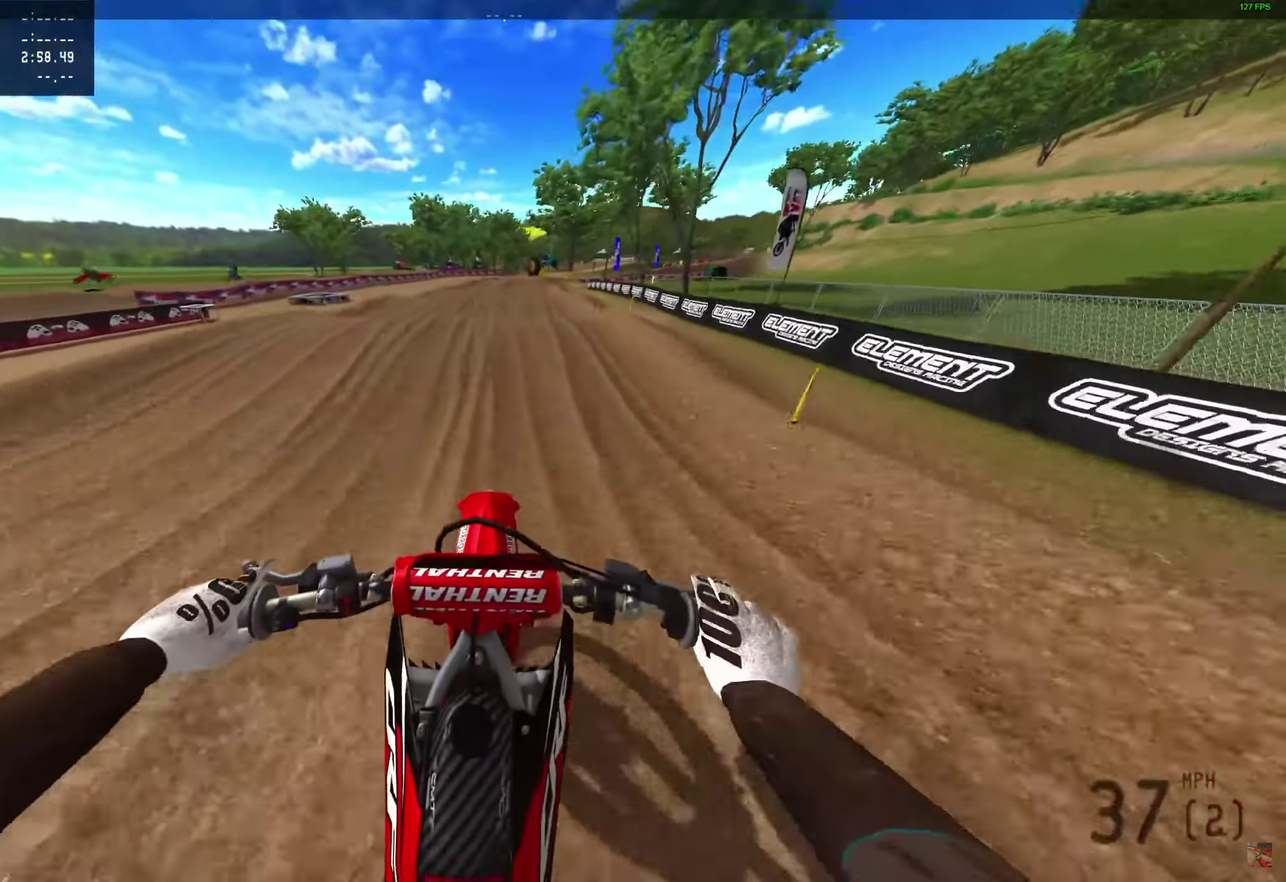
{"dt_ms": 500, "buttons": ["R2"], "left_stick": "center", "right_stick": "down", "events": [[500, "right_stick", "down"]]}
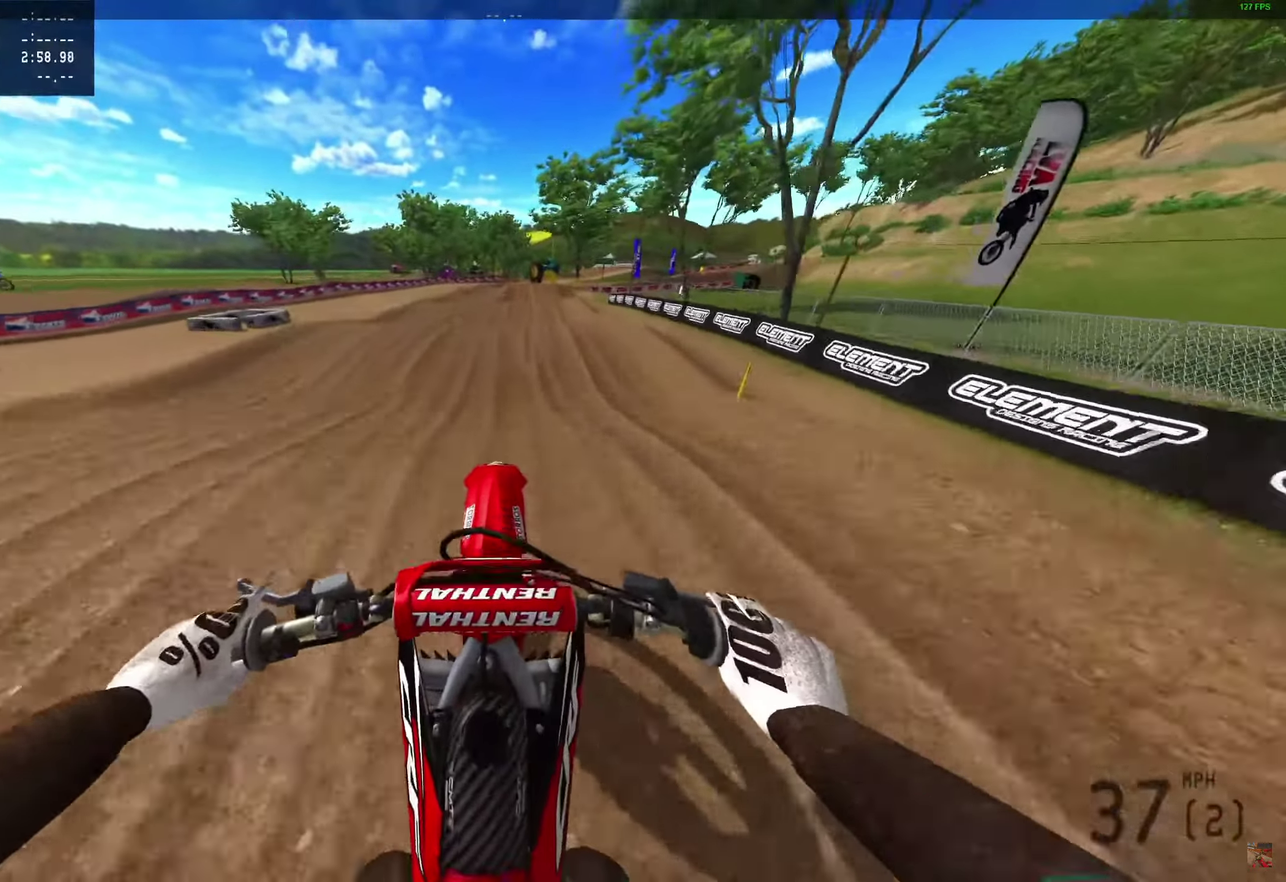
{"dt_ms": 500, "buttons": ["R2"], "left_stick": "center", "right_stick": "down", "events": []}
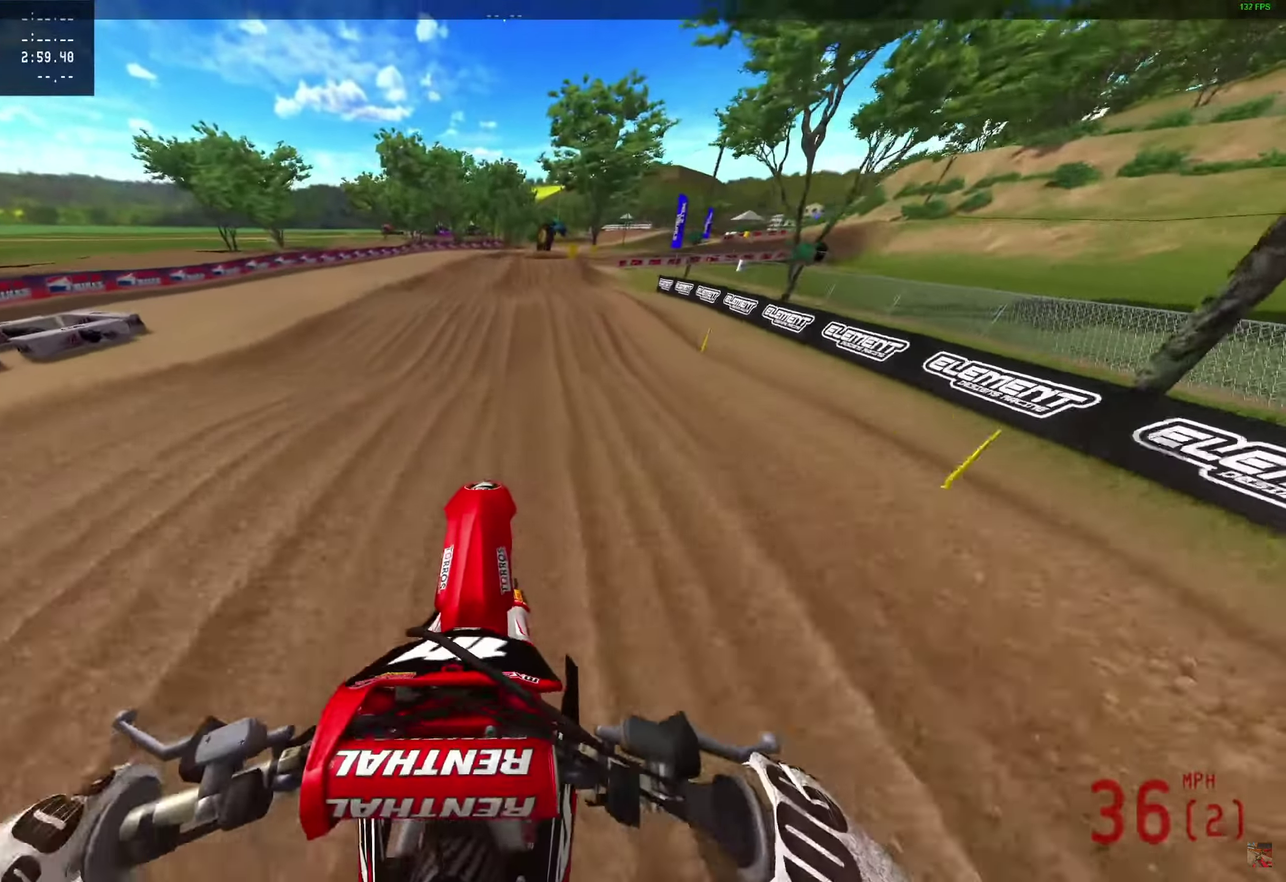
{"dt_ms": 500, "buttons": ["R2"], "left_stick": "center", "right_stick": "down", "events": []}
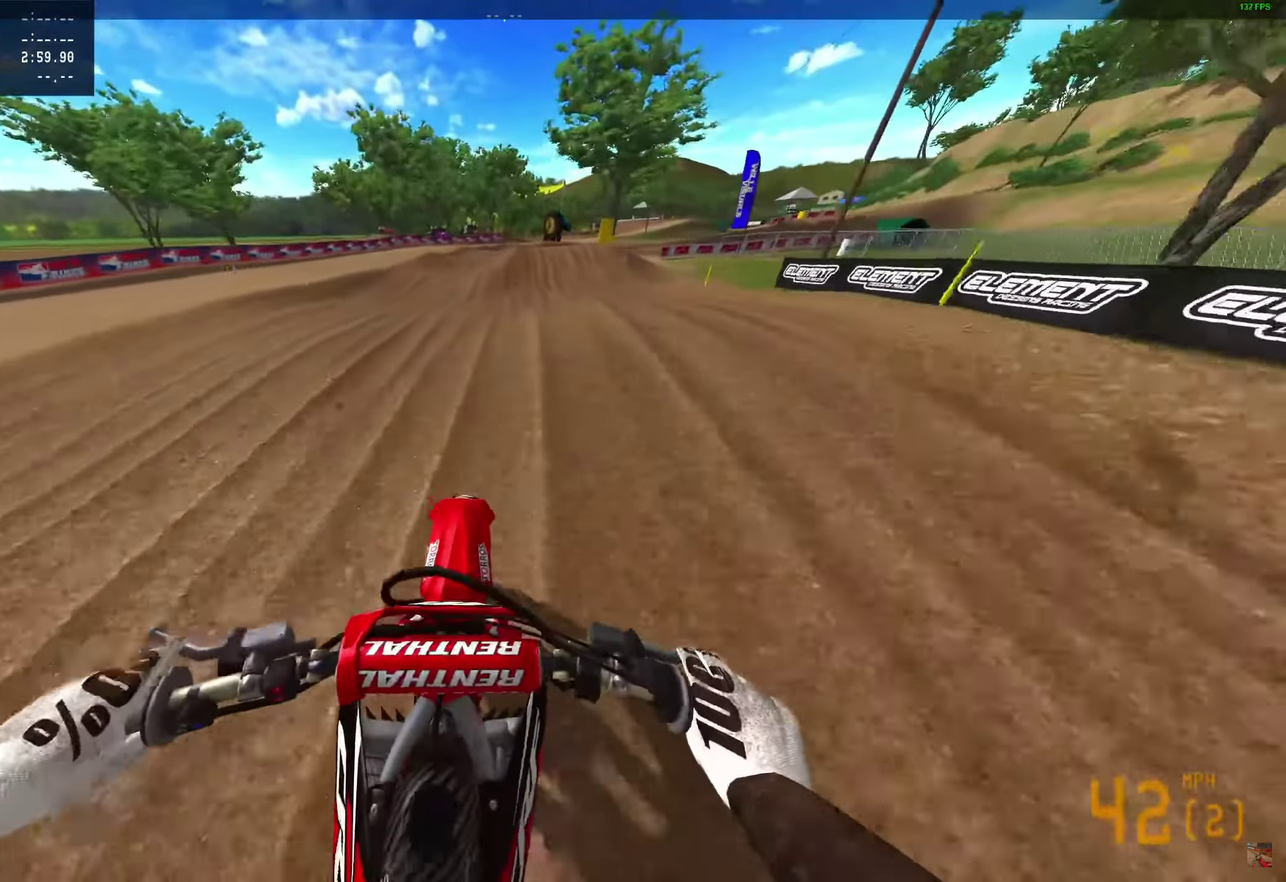
{"dt_ms": 500, "buttons": ["R2"], "left_stick": "center", "right_stick": "down", "events": []}
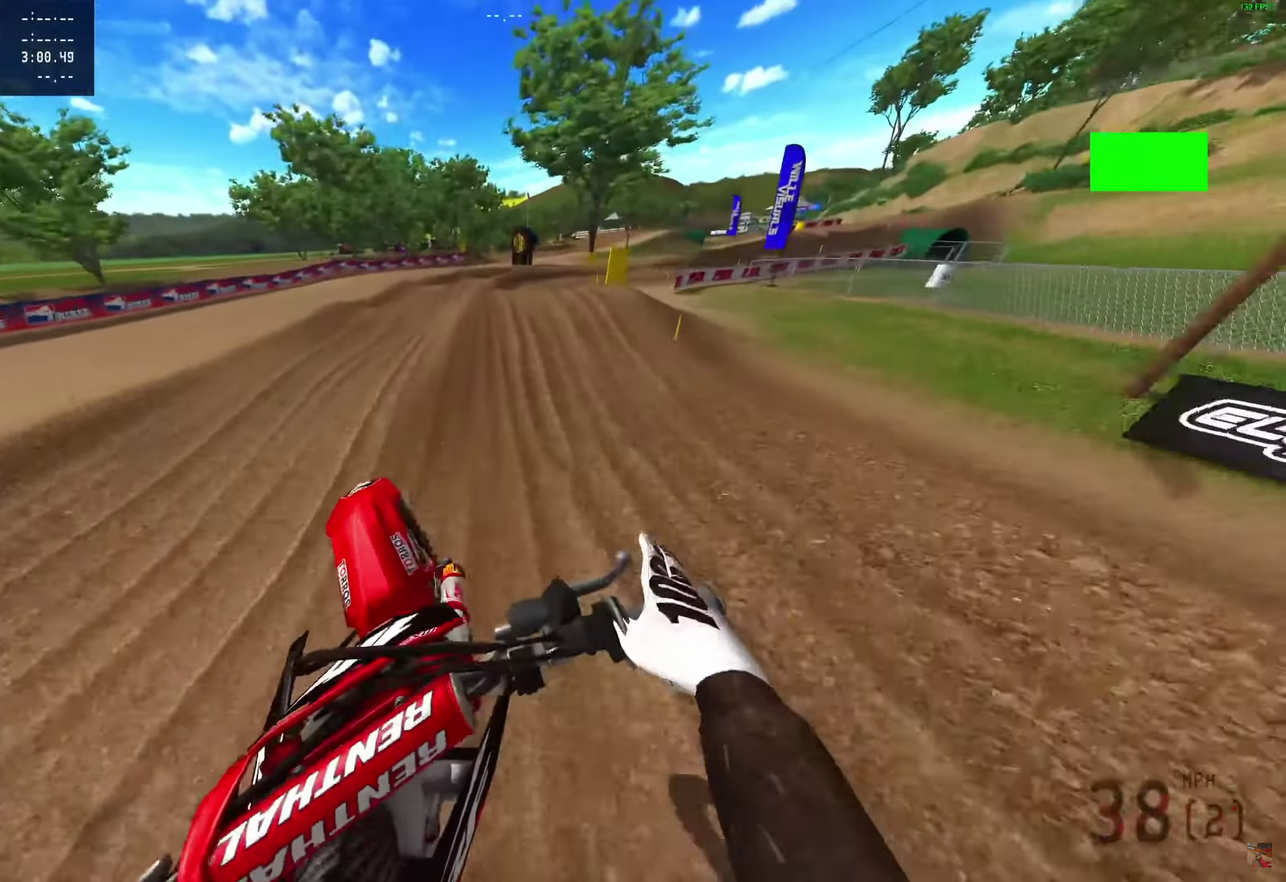
{"dt_ms": 400, "buttons": ["R2"], "left_stick": "center", "right_stick": "down", "events": []}
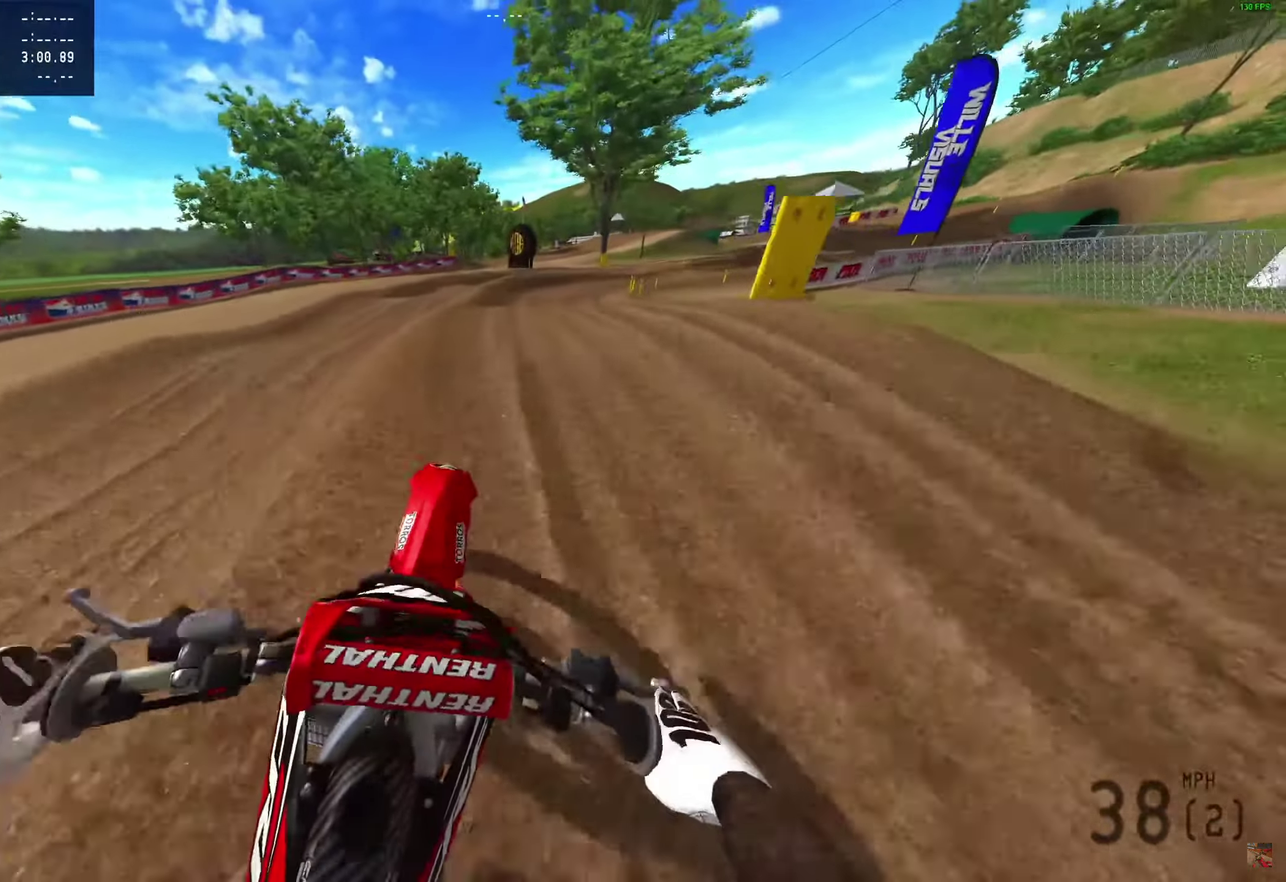
{"dt_ms": 600, "buttons": ["R2"], "left_stick": "center", "right_stick": "down", "events": []}
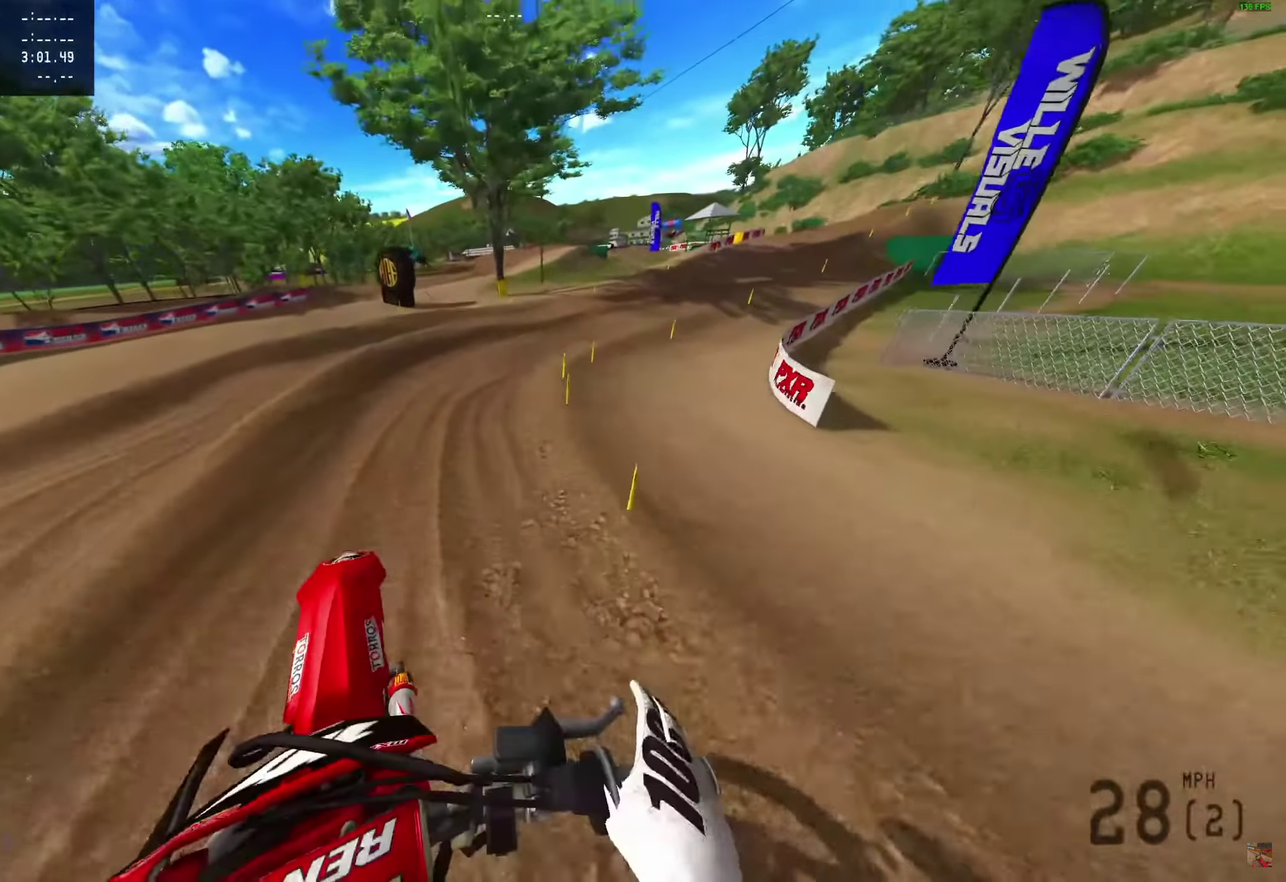
{"dt_ms": 400, "buttons": ["R2"], "left_stick": "center", "right_stick": "down", "events": []}
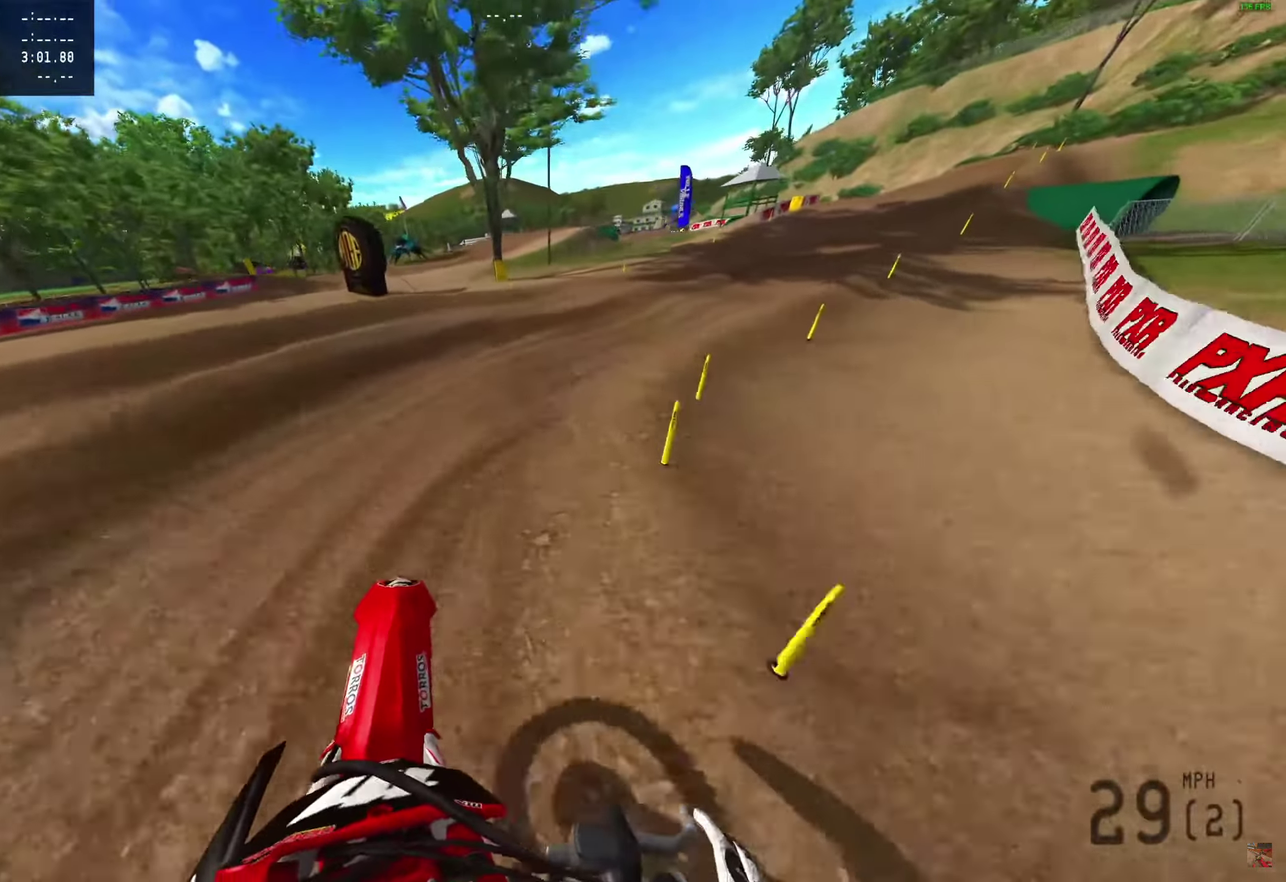
{"dt_ms": 600, "buttons": ["R2"], "left_stick": "center", "right_stick": "down", "events": [[433, "right_stick", "down-right"], [517, "right_stick", "down"]]}
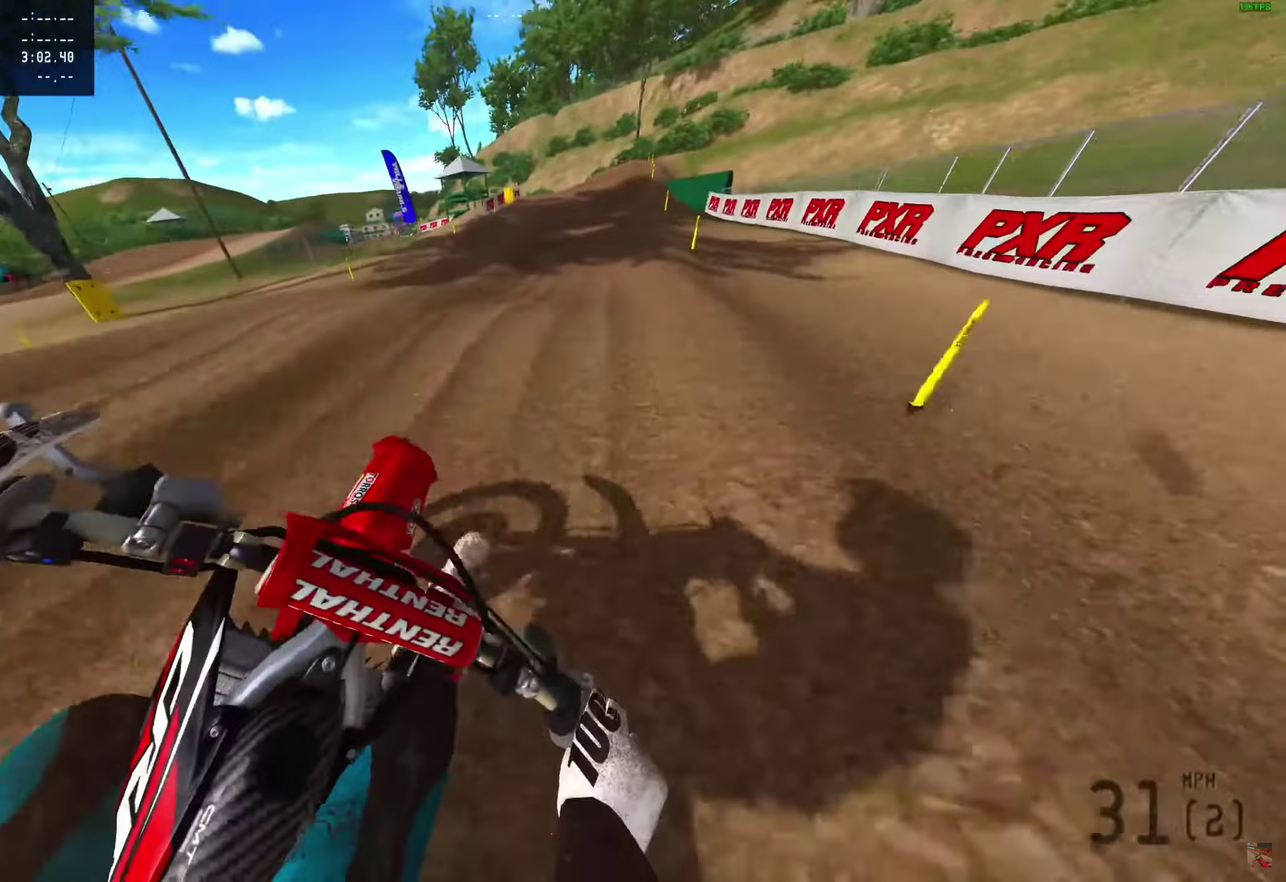
{"dt_ms": 300, "buttons": ["R2"], "left_stick": "center", "right_stick": "down", "events": []}
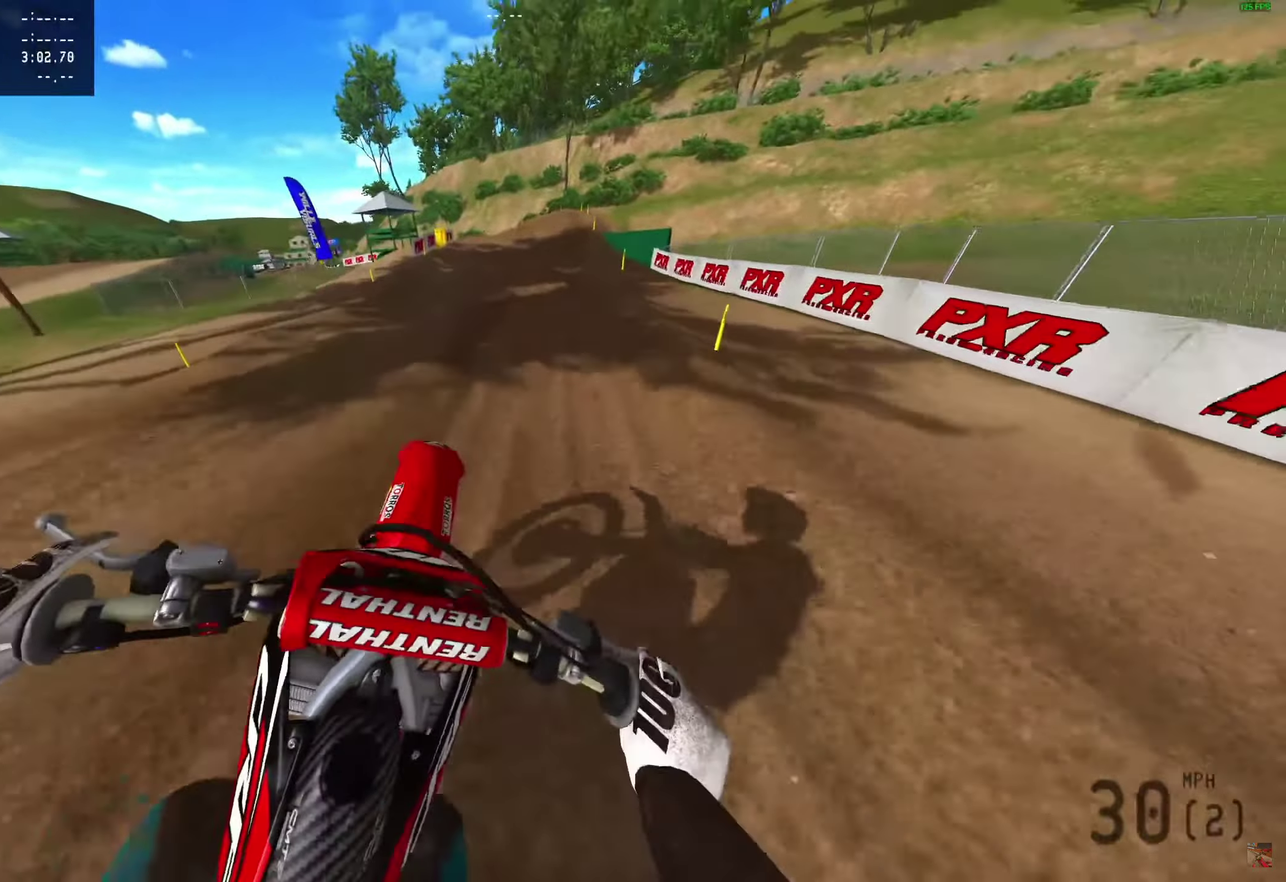
{"dt_ms": 700, "buttons": ["R2"], "left_stick": "center", "right_stick": "up-right", "events": [[200, "right_stick", "center"], [283, "right_stick", "up-right"]]}
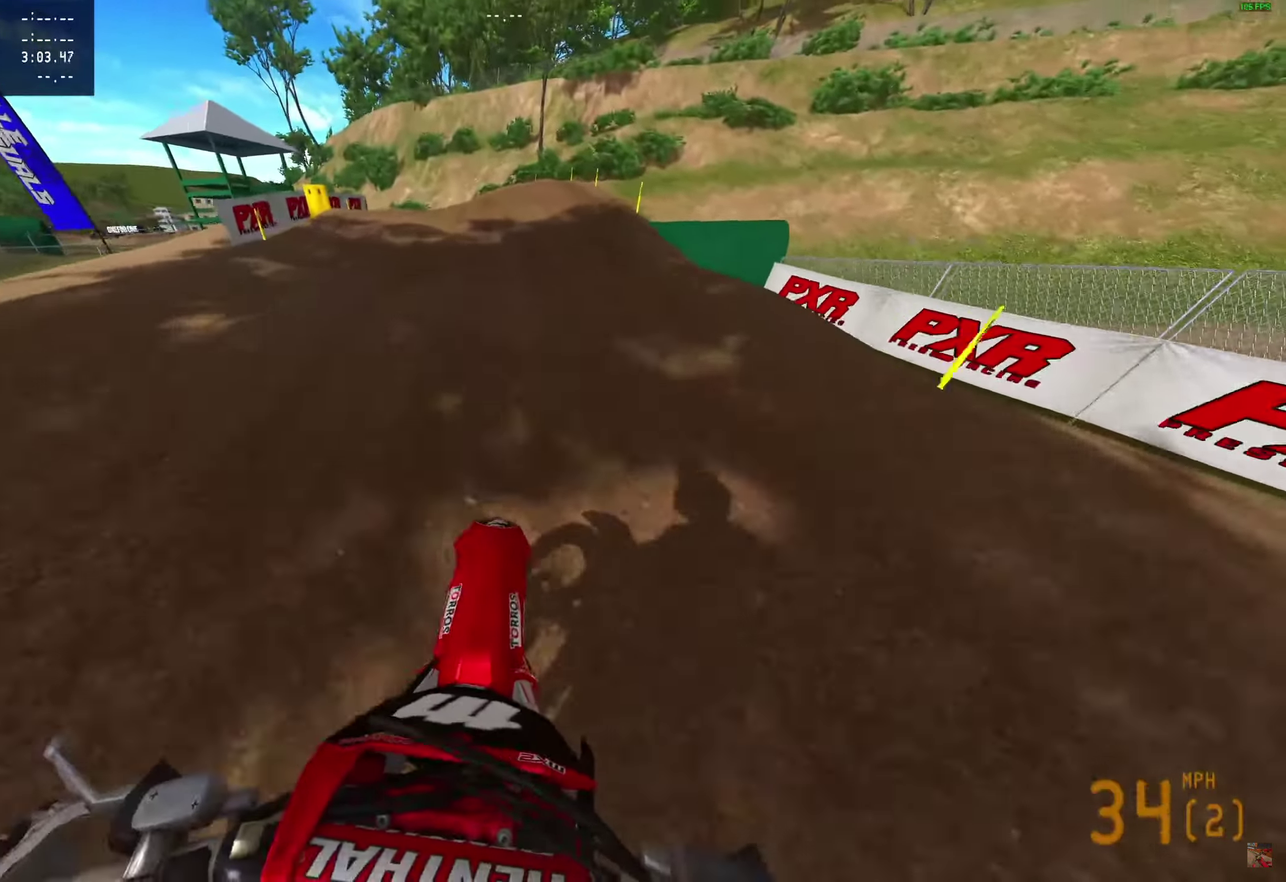
{"dt_ms": 300, "buttons": ["R2"], "left_stick": "center", "right_stick": "up-right", "events": []}
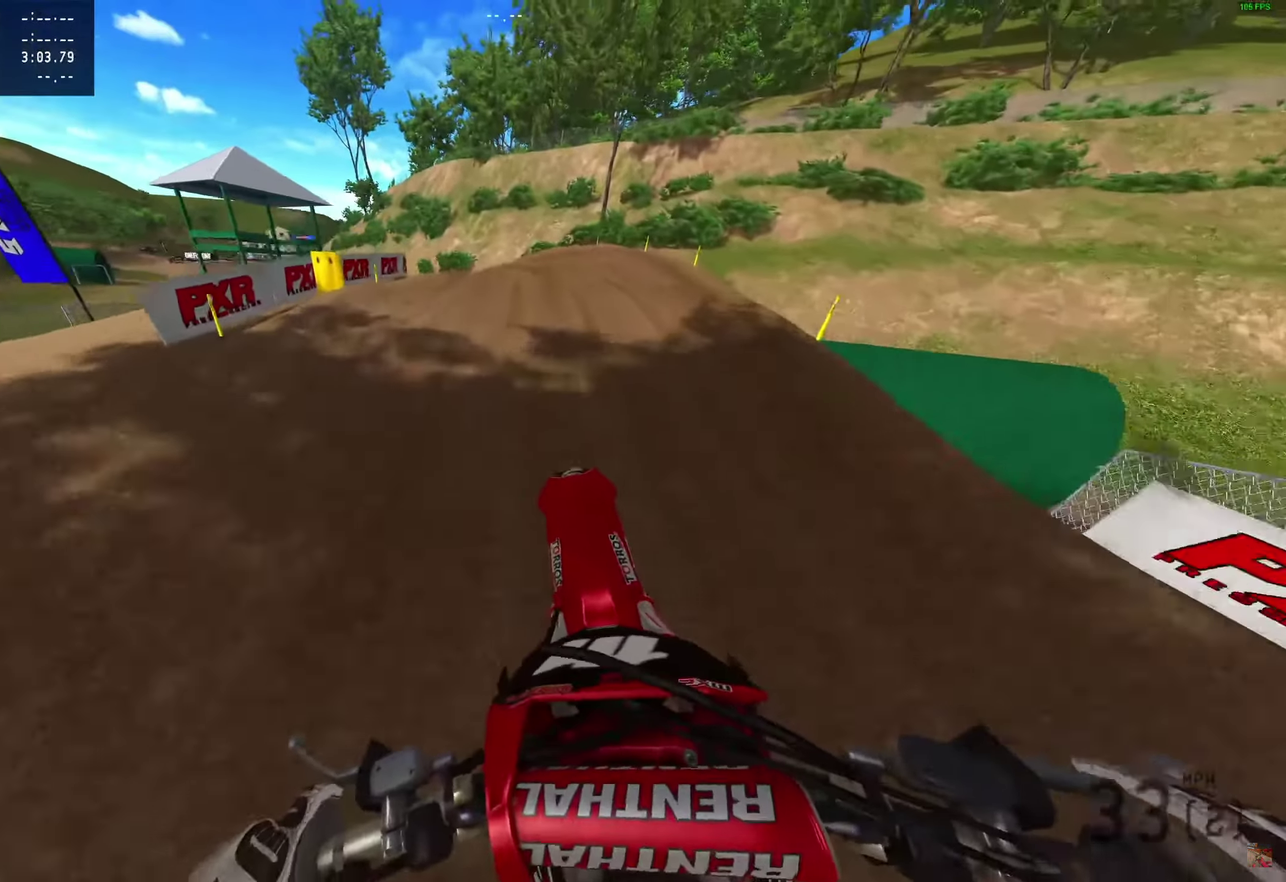
{"dt_ms": 700, "buttons": ["R2"], "left_stick": "left", "right_stick": "up-right", "events": [[367, "left_stick", "left"], [367, "right_stick", "center"], [417, "right_stick", "up"], [567, "R2", "up"], [683, "R2", "down"], [683, "right_stick", "up-right"]]}
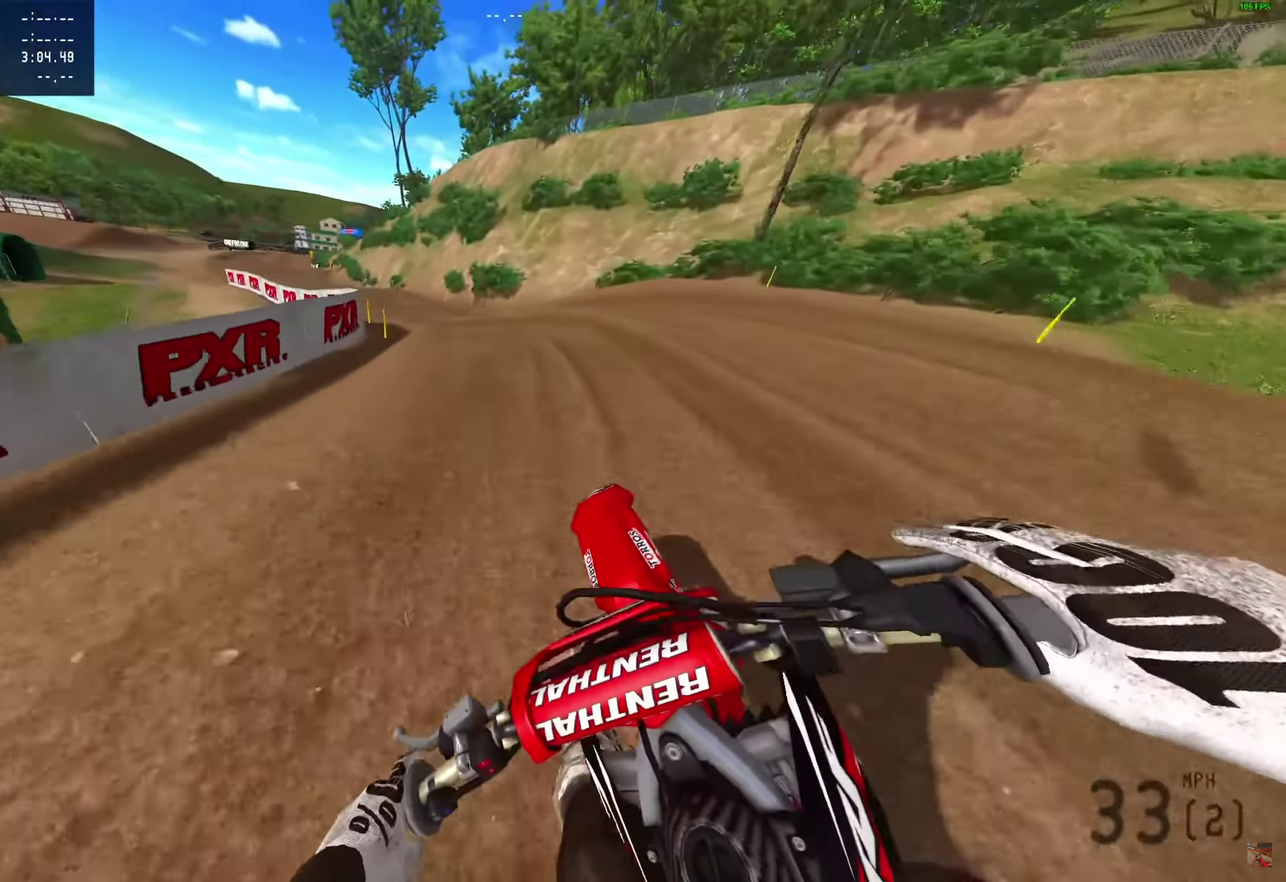
{"dt_ms": 300, "buttons": ["R2"], "left_stick": "left", "right_stick": "right", "events": [[117, "right_stick", "right"]]}
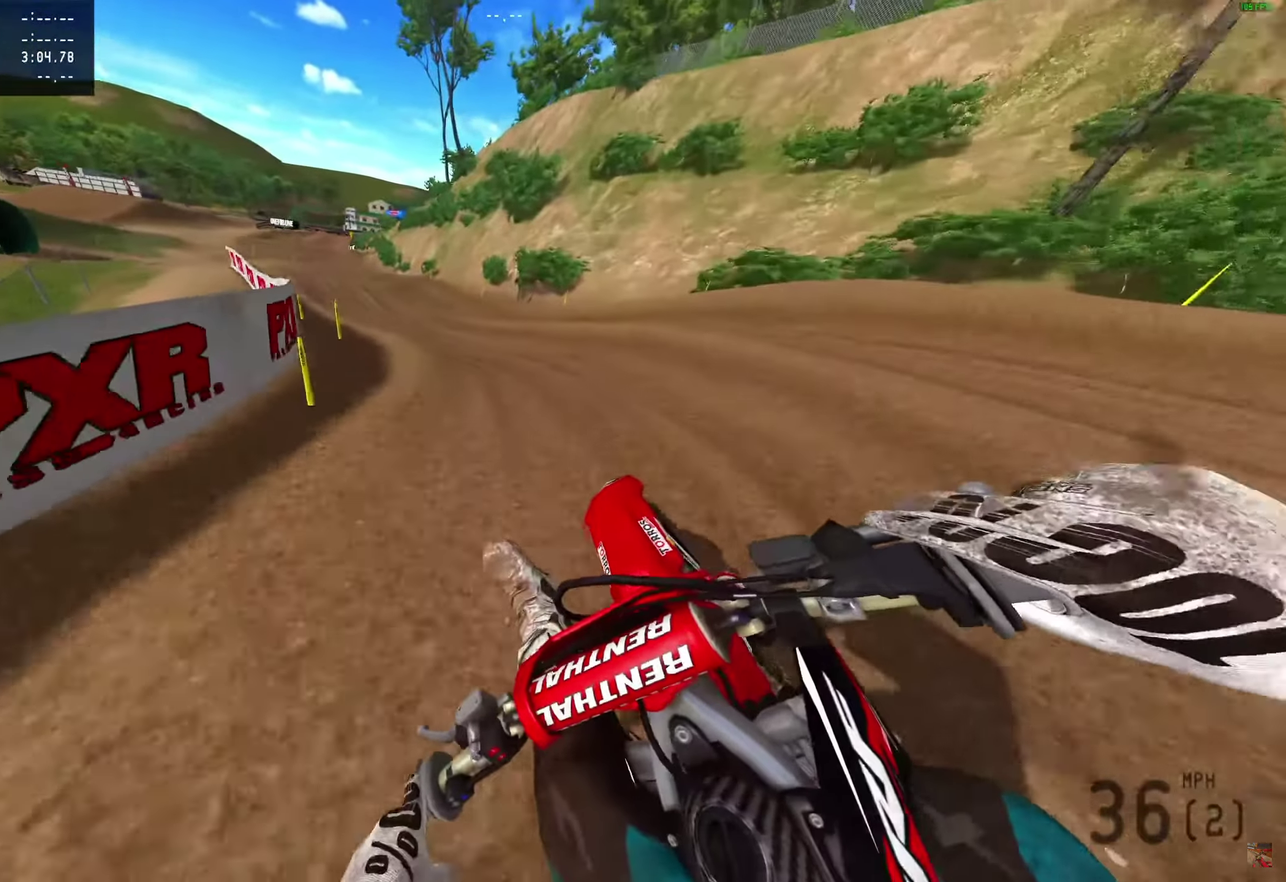
{"dt_ms": 900, "buttons": ["R2"], "left_stick": "left", "right_stick": "right", "events": []}
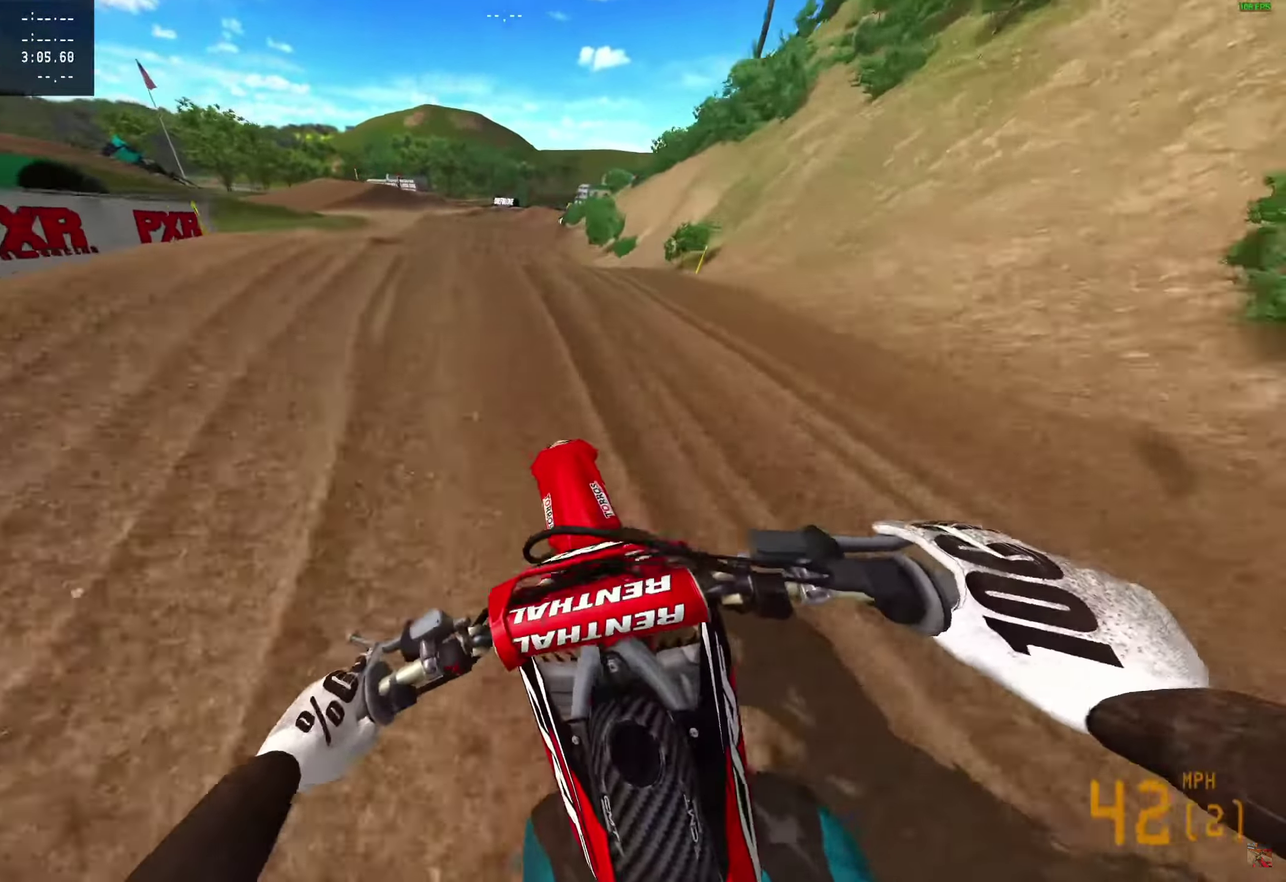
{"dt_ms": 300, "buttons": ["R2"], "left_stick": "left", "right_stick": "right", "events": []}
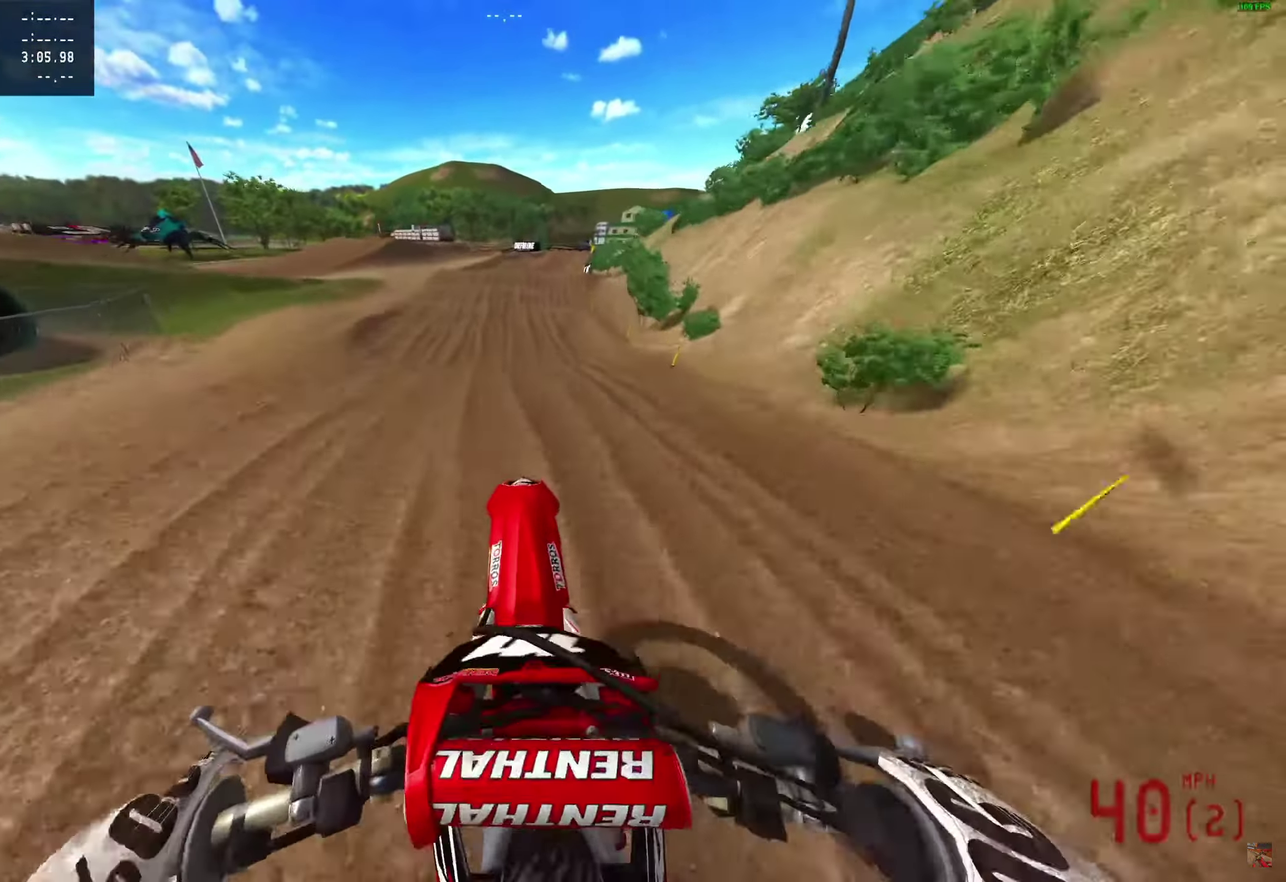
{"dt_ms": 700, "buttons": ["R2"], "left_stick": "left", "right_stick": "right", "events": []}
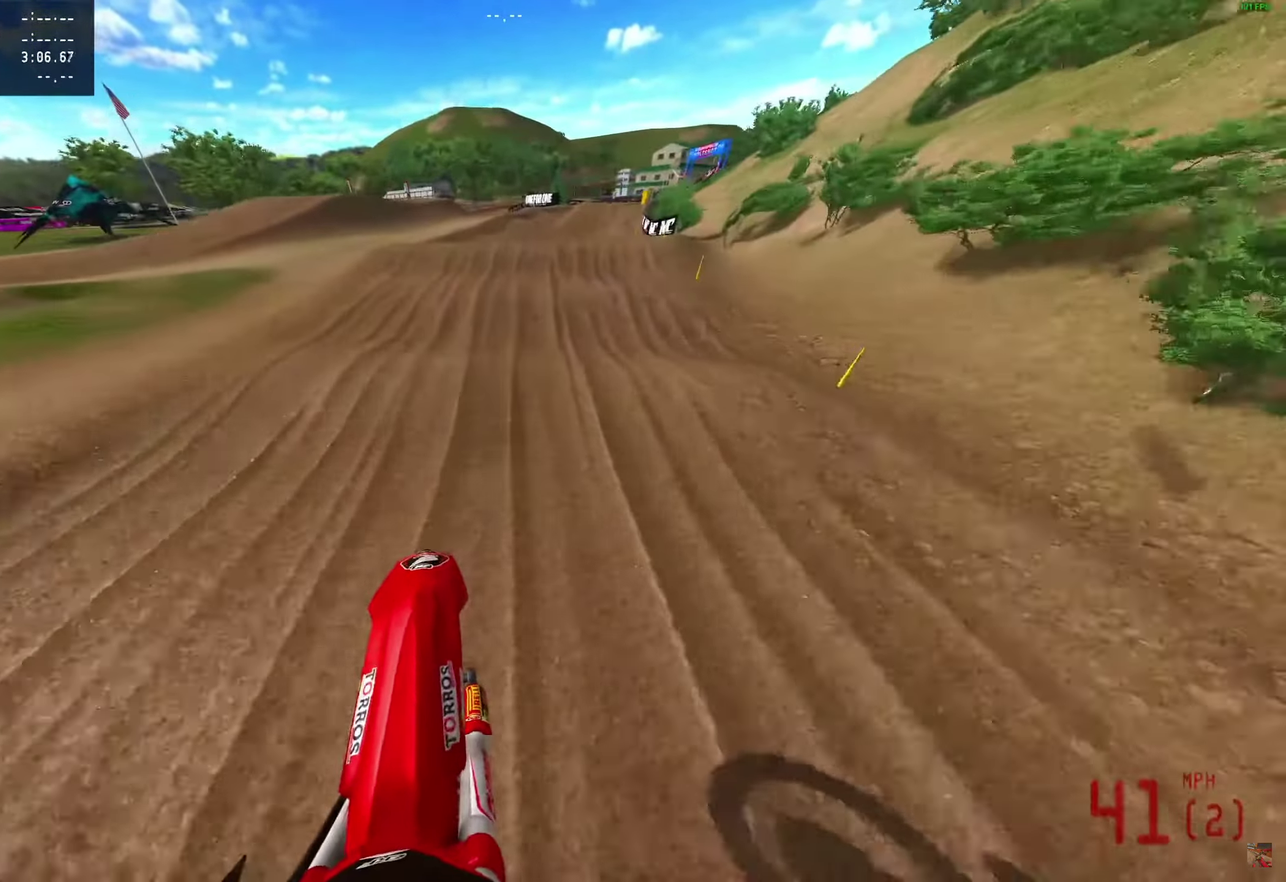
{"dt_ms": 300, "buttons": ["R2"], "left_stick": "left", "right_stick": "right", "events": []}
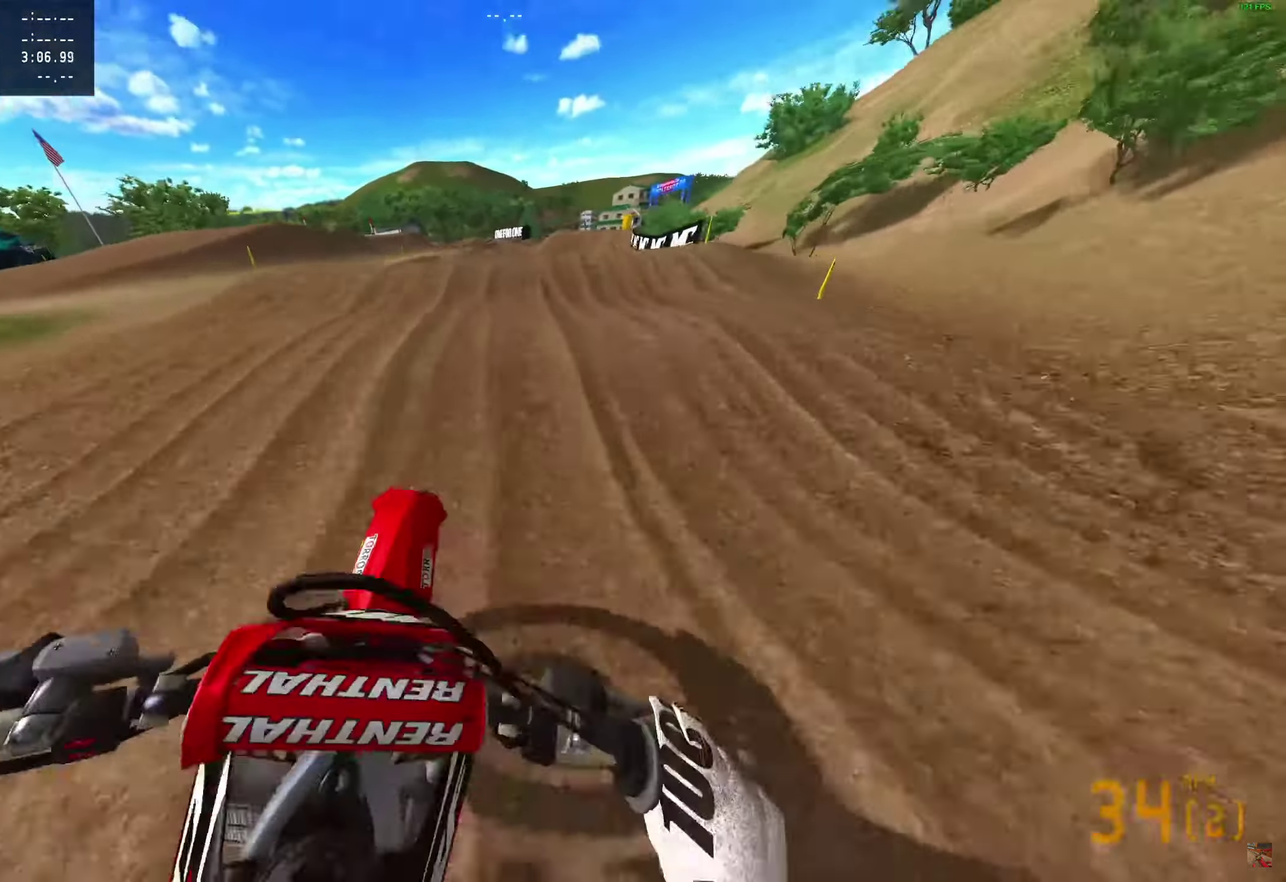
{"dt_ms": 600, "buttons": ["R2"], "left_stick": "left", "right_stick": "right", "events": []}
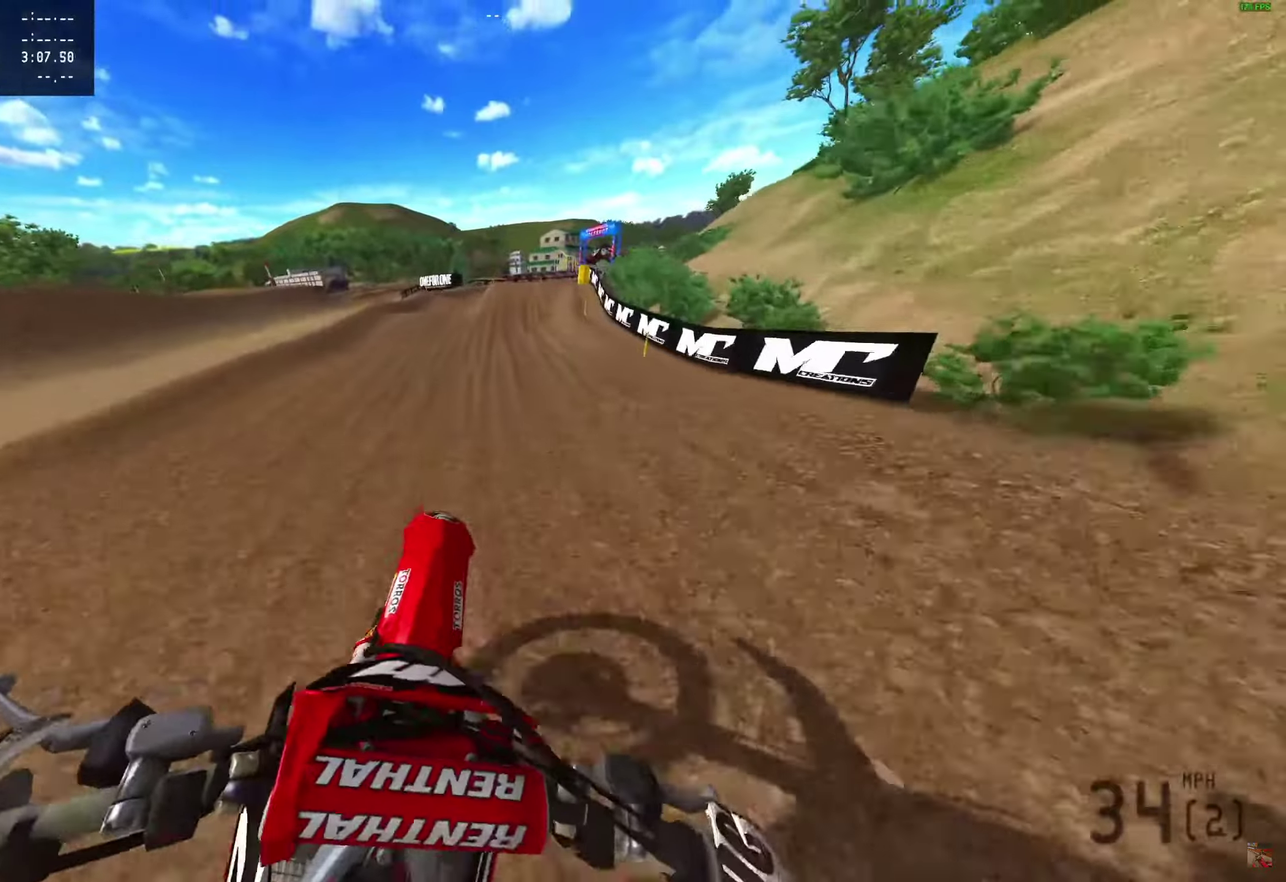
{"dt_ms": 400, "buttons": ["R2"], "left_stick": "left", "right_stick": "right", "events": []}
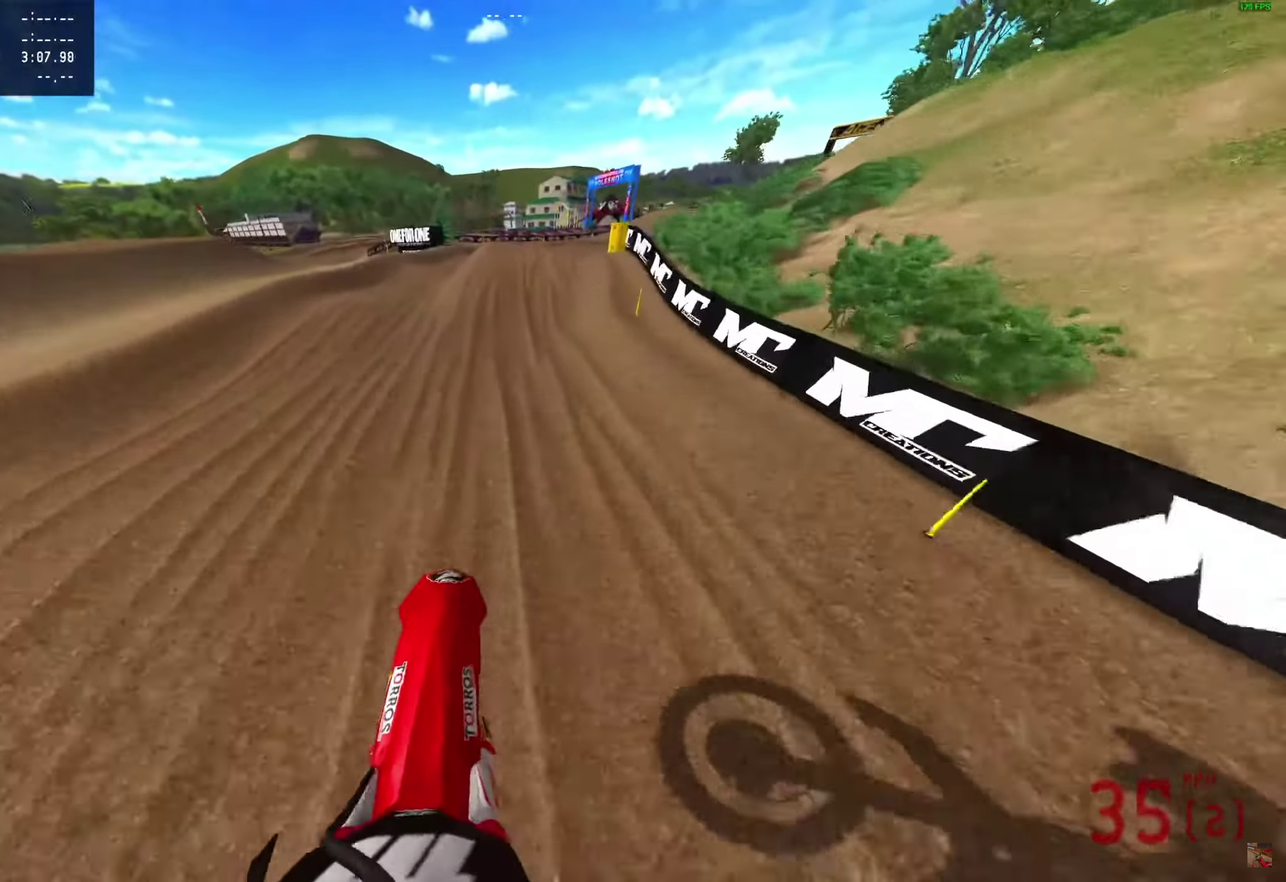
{"dt_ms": 600, "buttons": ["R2"], "left_stick": "left", "right_stick": "right", "events": []}
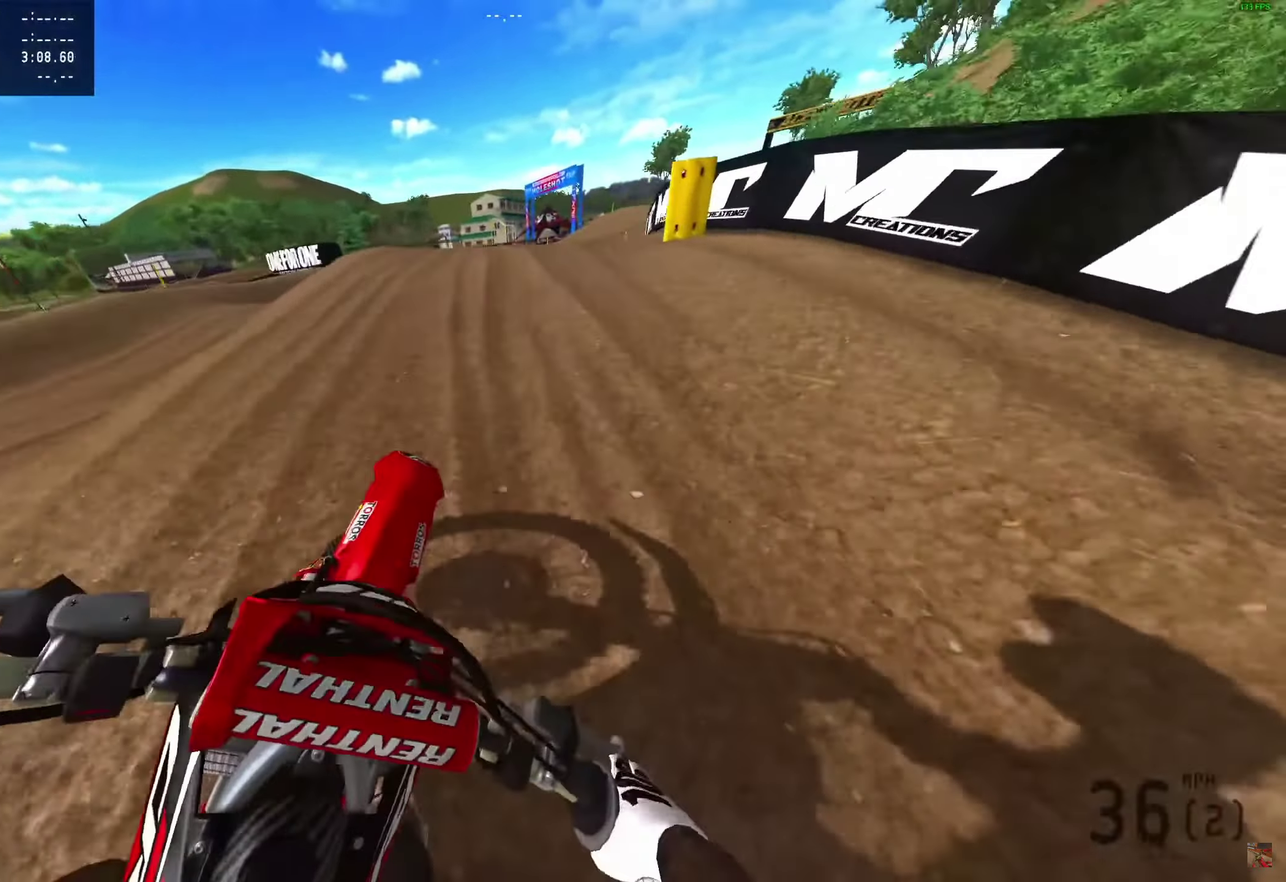
{"dt_ms": 400, "buttons": ["R2"], "left_stick": "left", "right_stick": "right", "events": []}
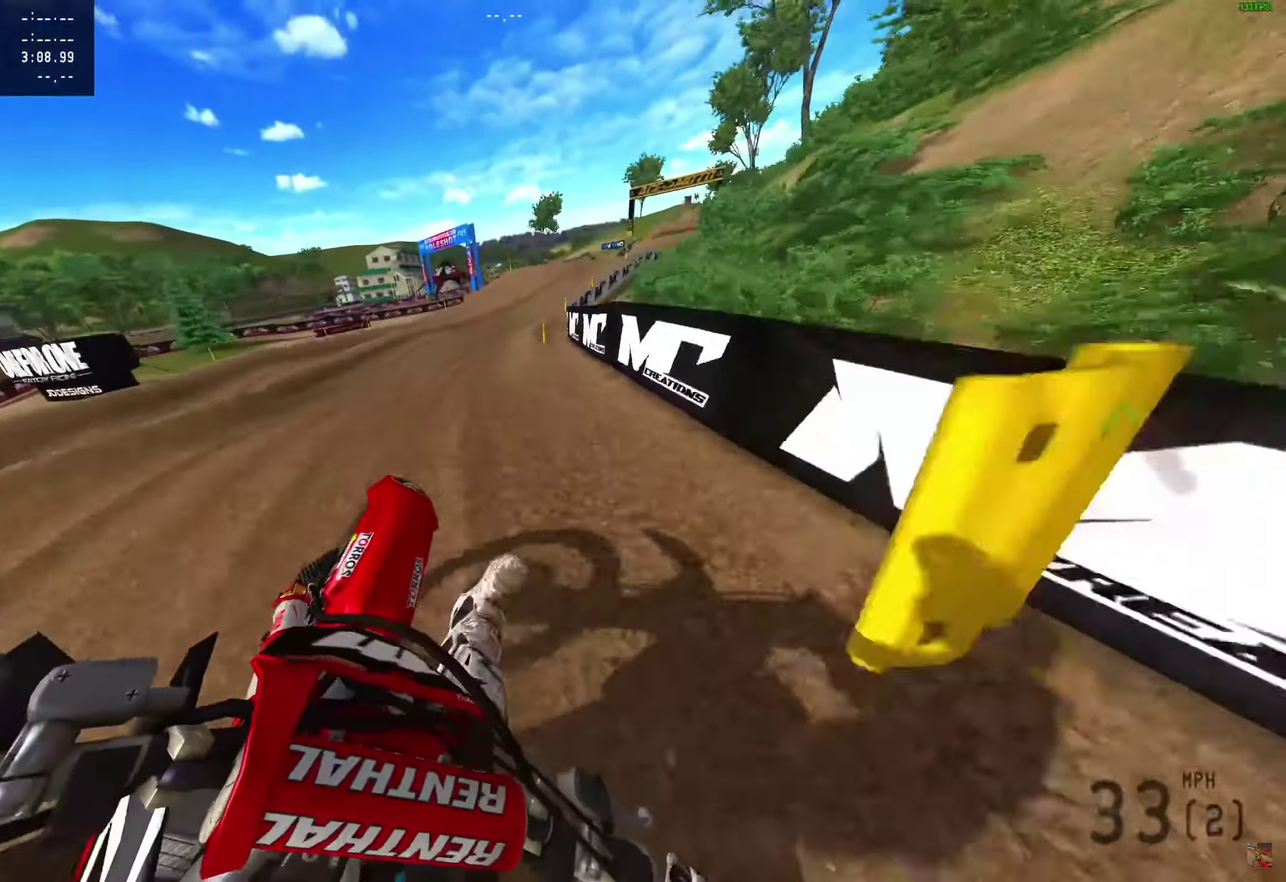
{"dt_ms": 500, "buttons": [], "left_stick": "right", "right_stick": "up", "events": [[417, "R2", "up"], [417, "left_stick", "right"], [417, "right_stick", "up"]]}
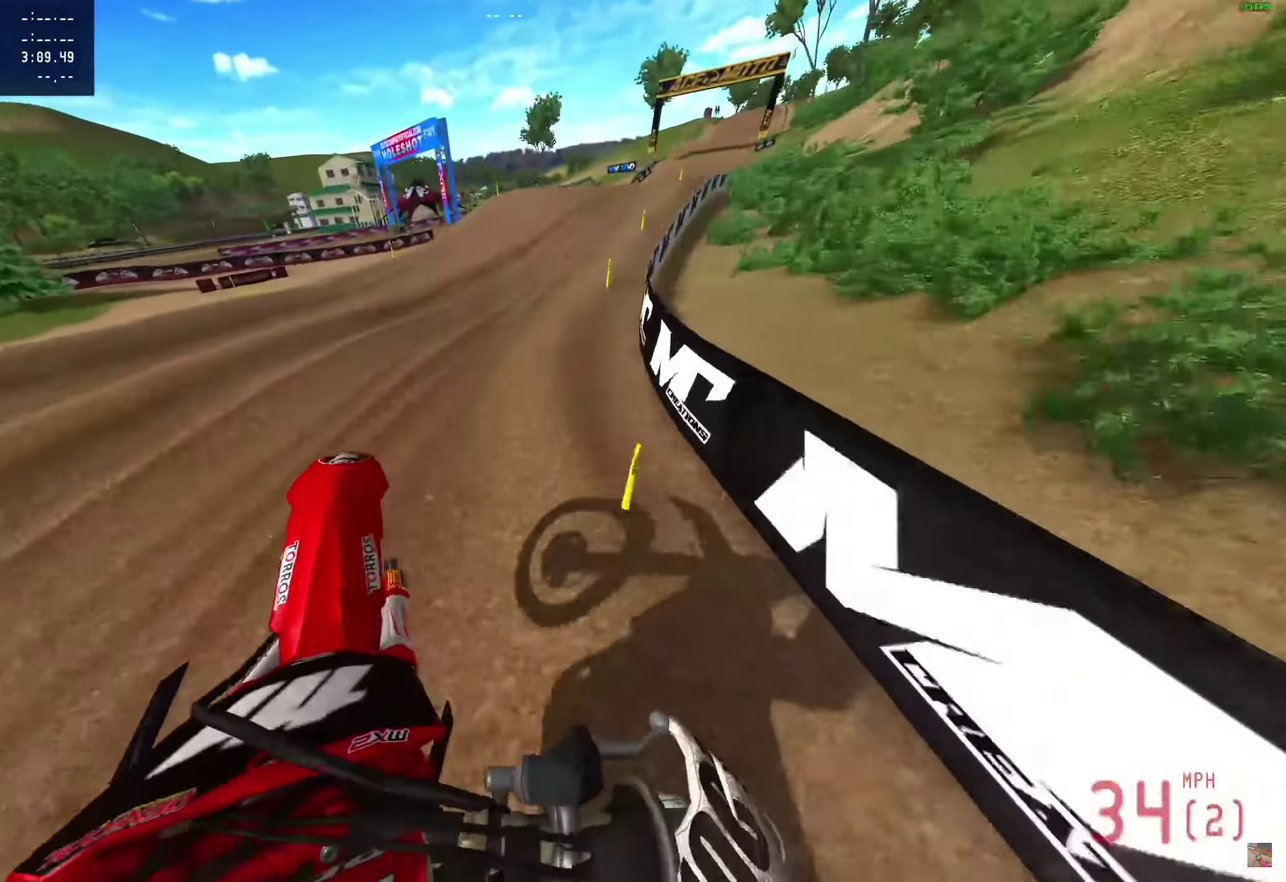
{"dt_ms": 500, "buttons": [], "left_stick": "right", "right_stick": "up", "events": []}
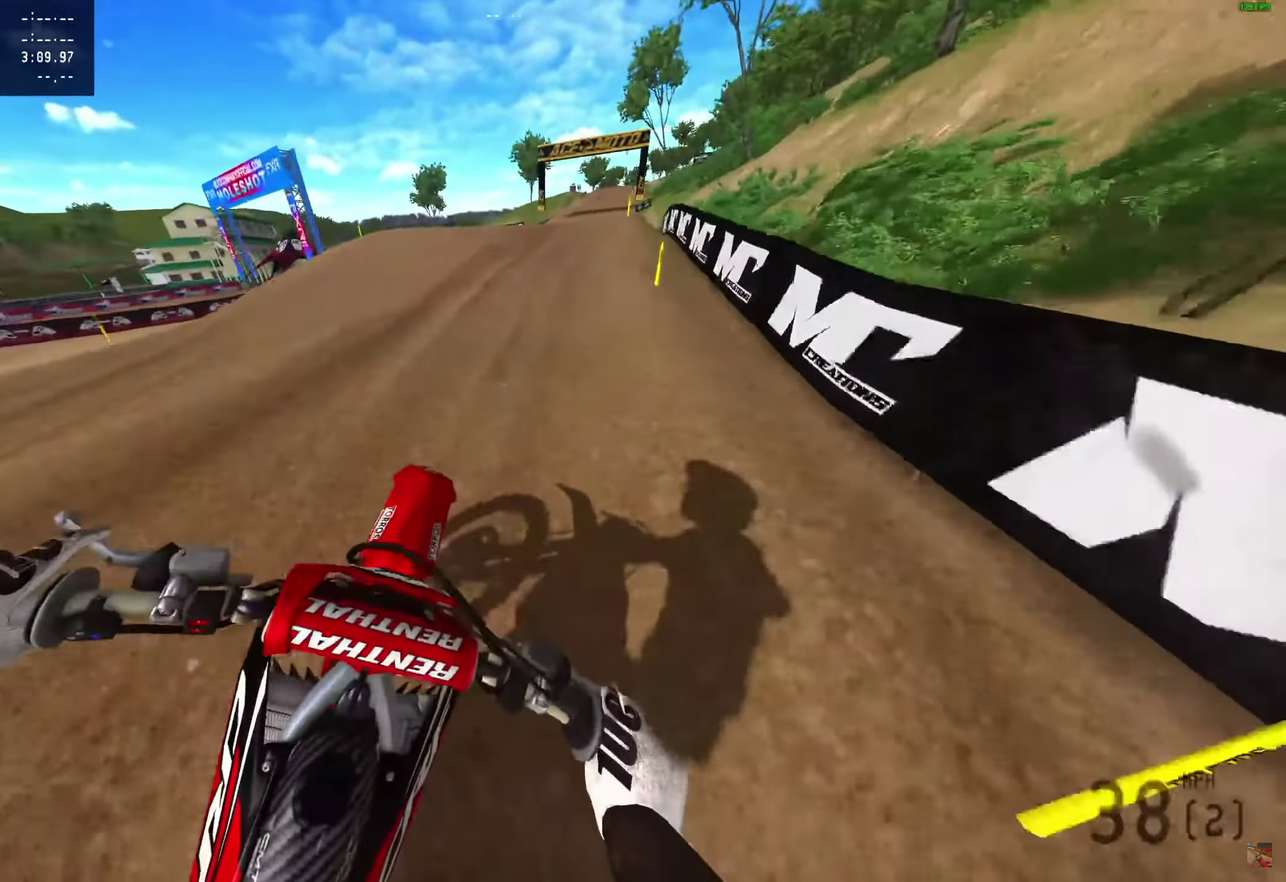
{"dt_ms": 500, "buttons": [], "left_stick": "right", "right_stick": "up-left", "events": [[217, "right_stick", "up-left"]]}
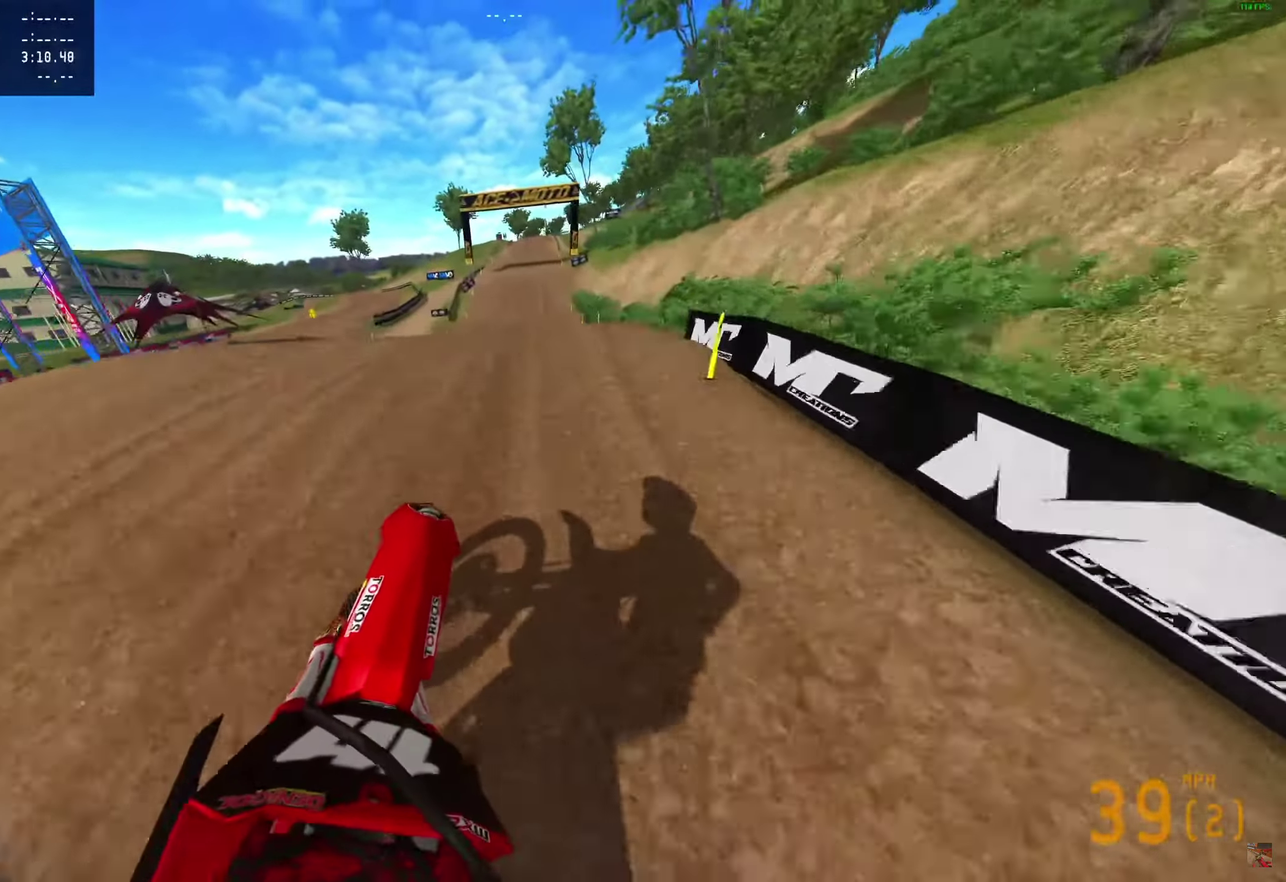
{"dt_ms": 500, "buttons": ["R2"], "left_stick": "right", "right_stick": "up-left", "events": [[183, "R2", "down"]]}
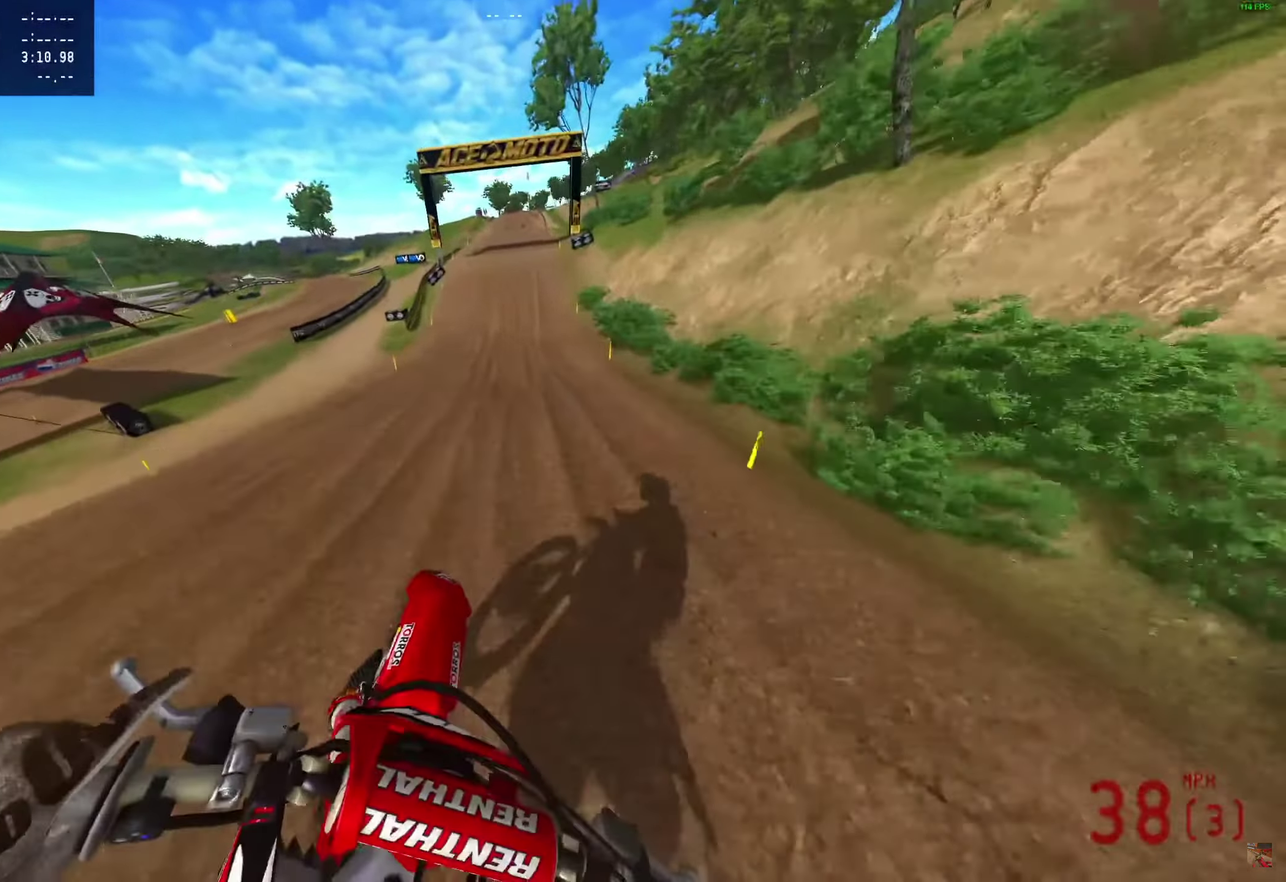
{"dt_ms": 600, "buttons": ["R2"], "left_stick": "right", "right_stick": "up-left", "events": []}